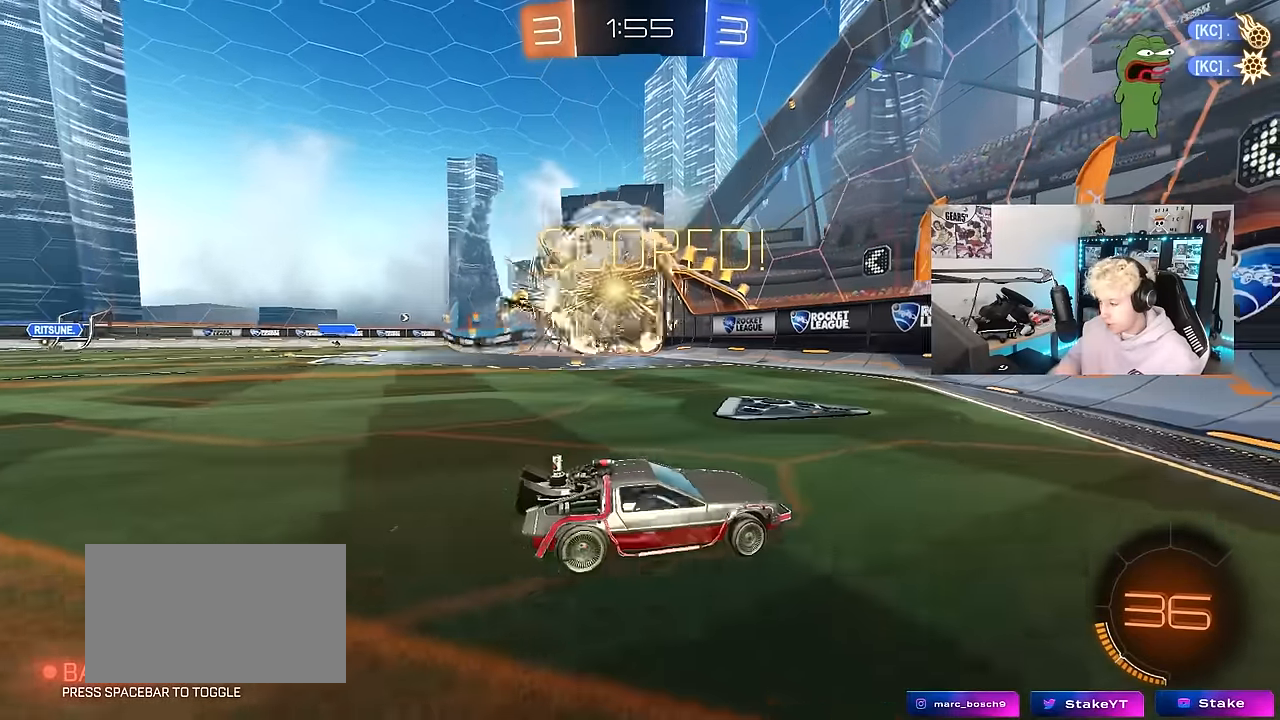
Gameplay with keyboard and mouse; each line is a JSON object with the keys and mouse buttons held at the frame after it. "events" lists presses ("down") and releases ("up") of "1", "2", "3", "4", "5", "a", "alt", "c", "caps_lock", "ctrl", "d", "e", "f", "g", "q", "r", "s", "shift", "space", "t", "tab", "v", "w", "x", "z", "mouse_left", "mouse_wheel" and "mouse_right" between this image and that frame as [ms after this image, input, new state], when the widget could be followed in between. "mouse_left", "mouse_wheel", "mouse_right" = the "left", "wheel", "right" buttons of the "mouse" list. No other keys are recorded. "wheel" means that the mouse wheel is clicked or scrolled. "mouse_move" is the direction in which the mouse moves at that frame (one of eight, or "still"), when it could be read.
{"keys": [], "mouse": ["left", "right"], "mouse_move": "still", "events": [[200, "mouse_left", "down"], [383, "a", "up"], [433, "w", "up"], [483, "mouse_right", "down"]]}
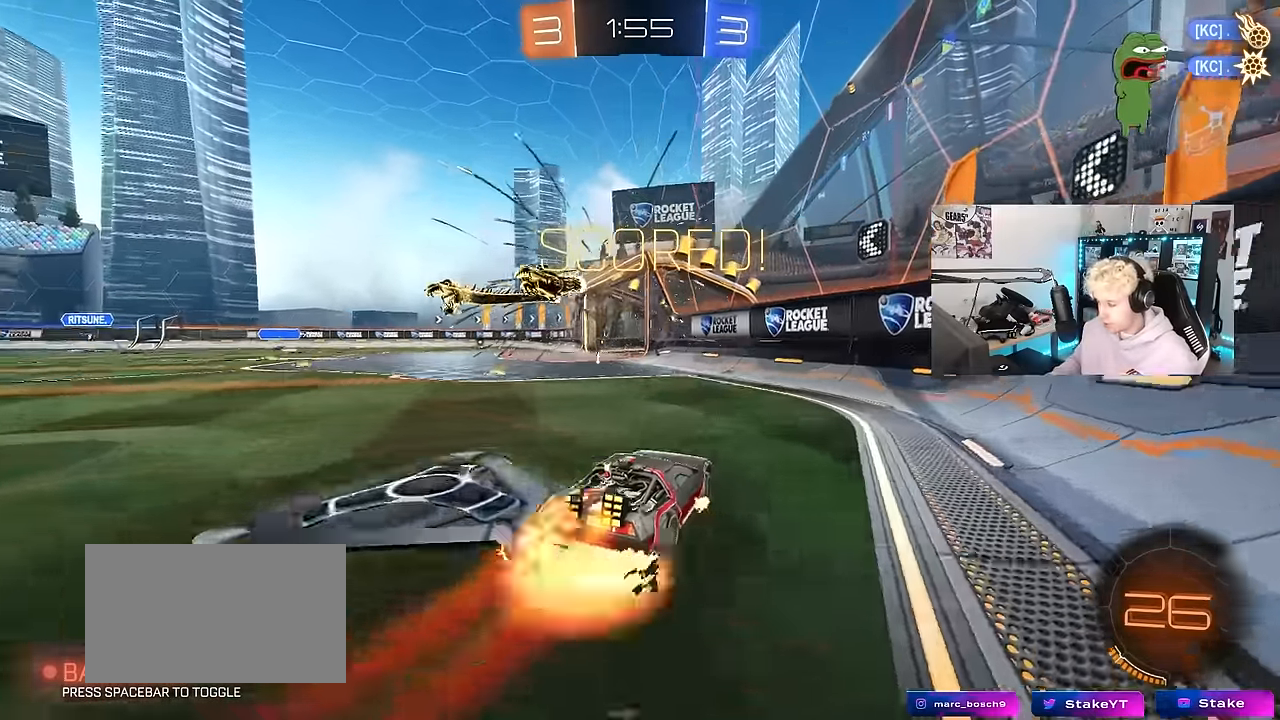
{"keys": ["d"], "mouse": [], "mouse_move": "still", "events": [[33, "a", "down"], [33, "shift", "down"], [116, "s", "down"], [166, "mouse_right", "up"], [266, "shift", "up"], [400, "a", "up"], [400, "mouse_left", "up"], [400, "s", "up"], [500, "d", "down"]]}
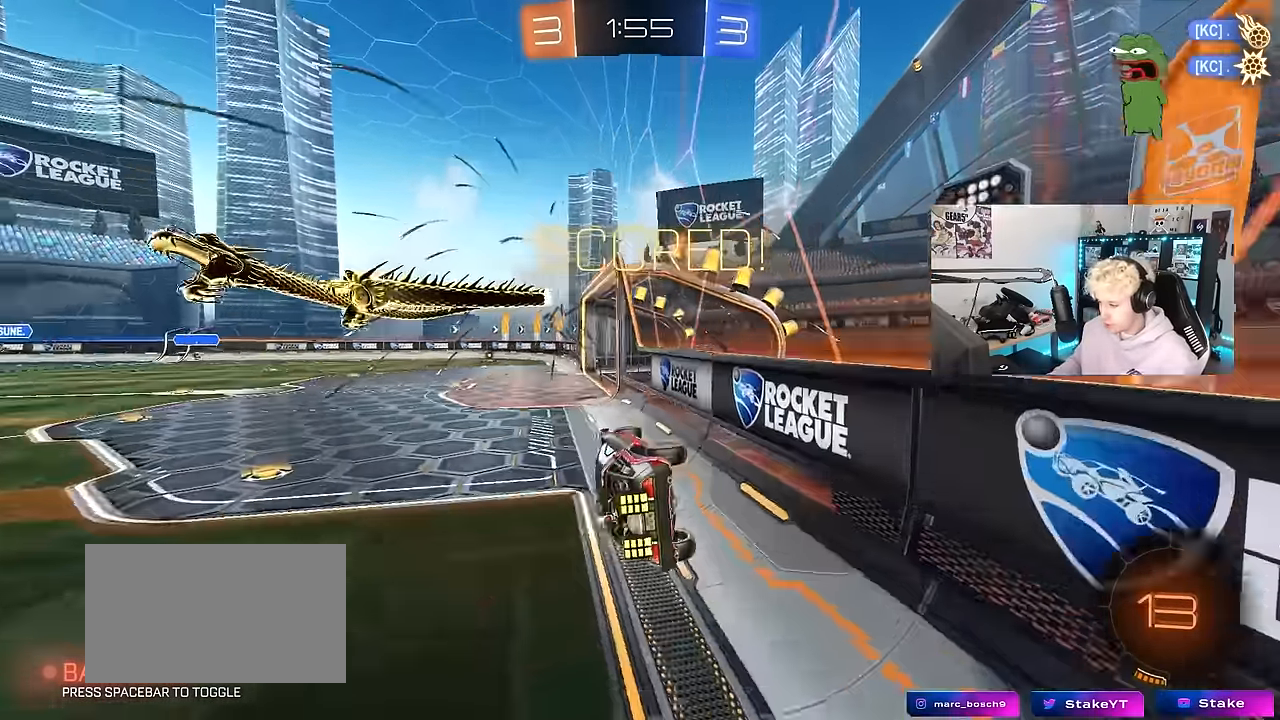
{"keys": ["d", "s", "shift"], "mouse": ["right"], "mouse_move": "down", "events": [[83, "d", "up"], [83, "w", "down"], [133, "mouse_left", "down"], [133, "mouse_right", "down"], [283, "mouse_right", "up"], [333, "d", "down"], [333, "mouse_right", "down"], [333, "w", "up"], [366, "shift", "down"], [416, "s", "down"], [466, "mouse_left", "up"]]}
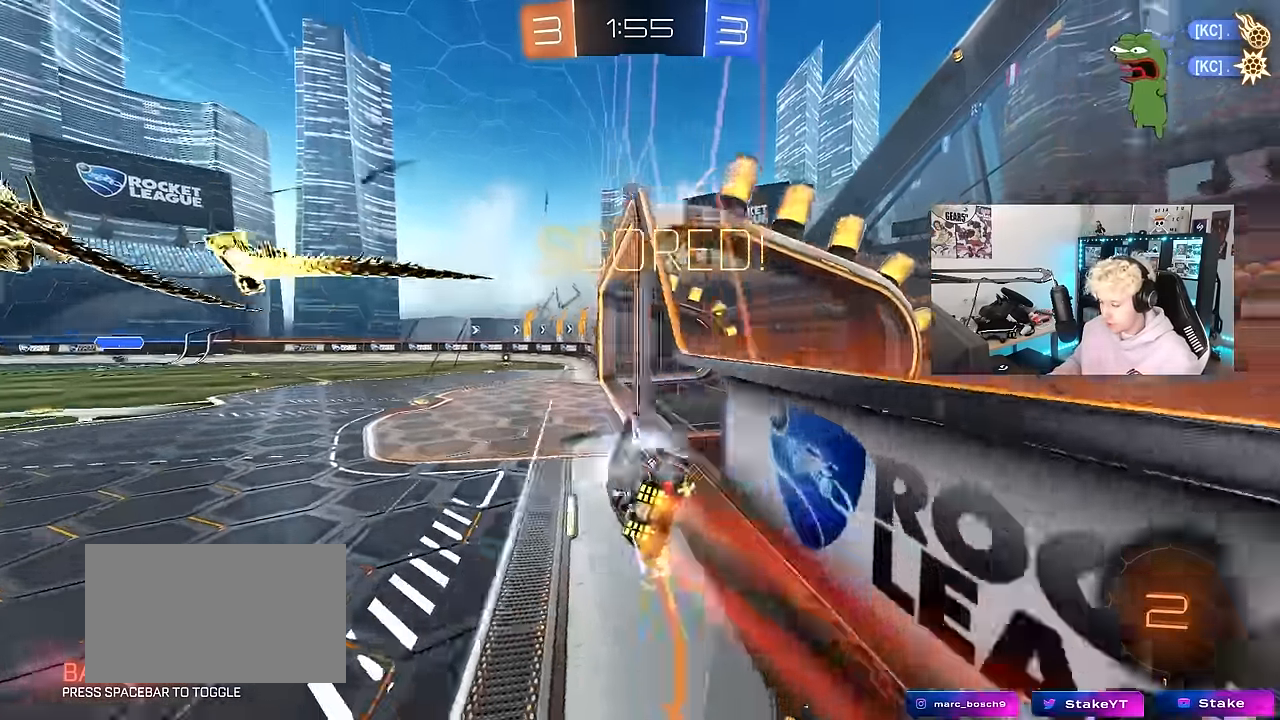
{"keys": ["w"], "mouse": ["right"], "mouse_move": "still", "events": [[16, "mouse_right", "up"], [150, "d", "up"], [150, "s", "up"], [150, "shift", "up"], [250, "a", "down"], [300, "shift", "down"], [333, "a", "up"], [333, "shift", "up"], [383, "w", "down"], [483, "mouse_right", "down"]]}
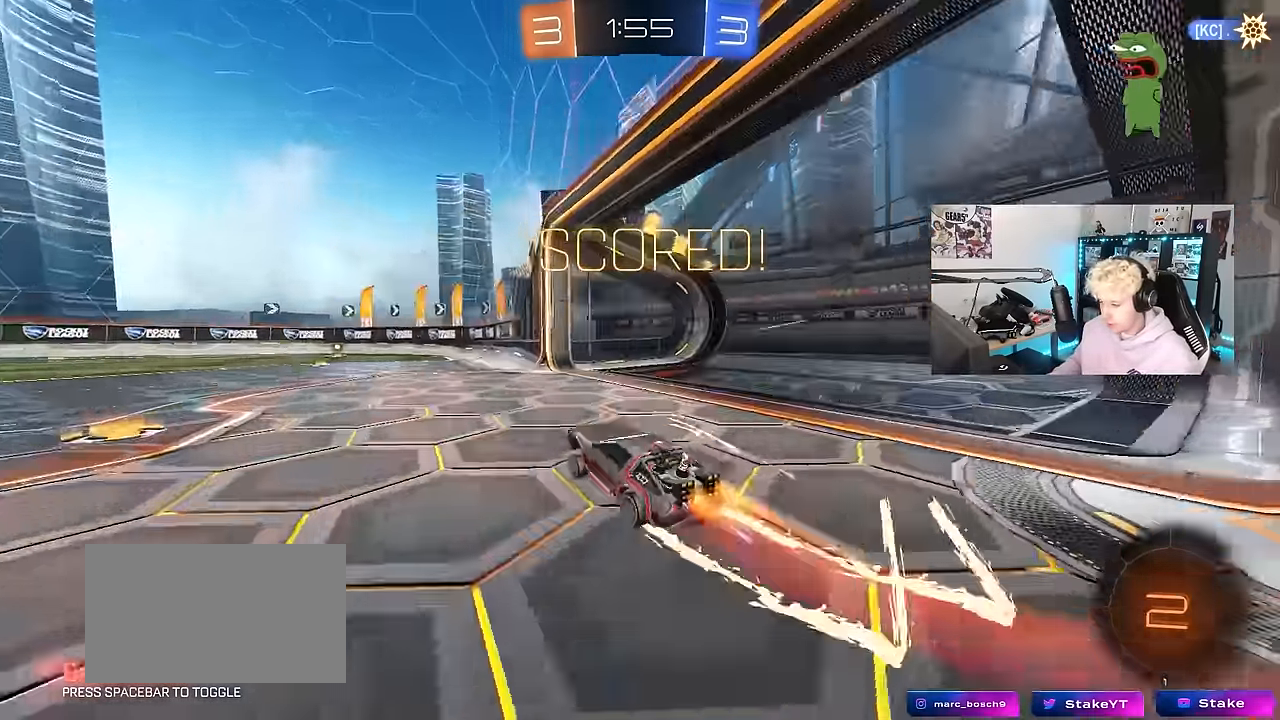
{"keys": [], "mouse": [], "mouse_move": "still", "events": [[83, "mouse_right", "up"], [216, "w", "up"]]}
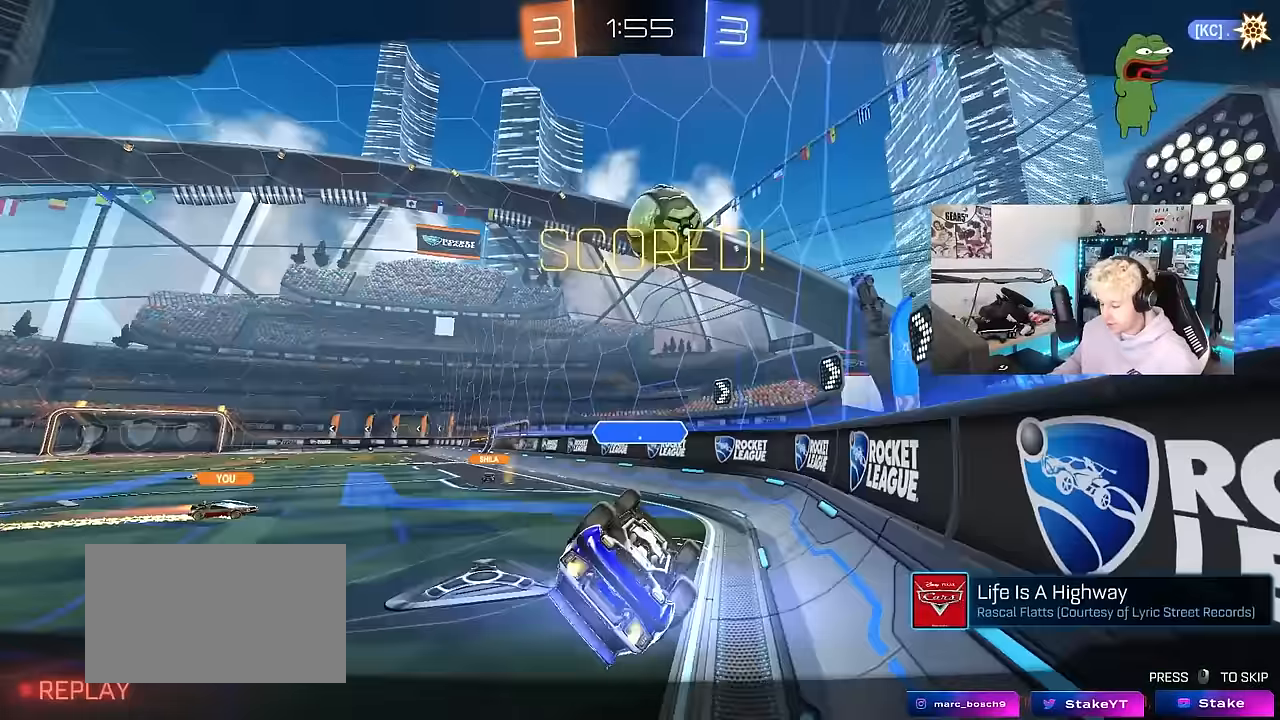
{"keys": [], "mouse": [], "mouse_move": "still", "events": []}
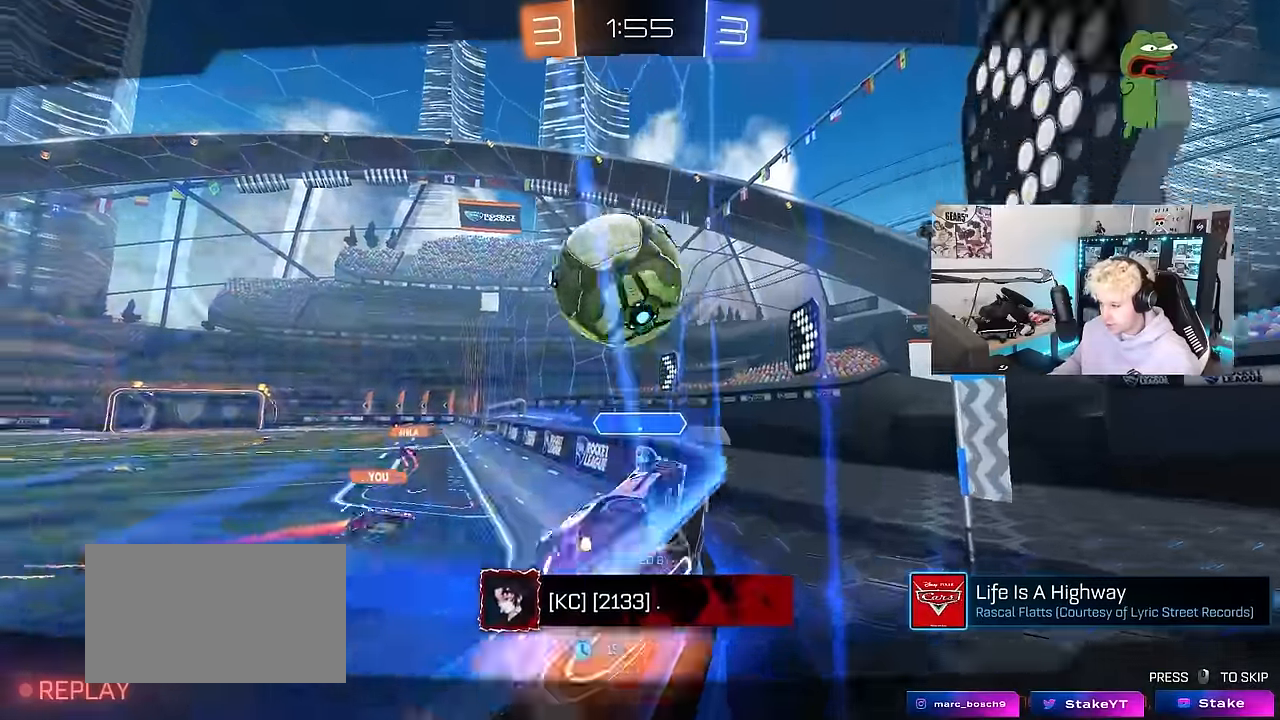
{"keys": [], "mouse": [], "mouse_move": "still", "events": []}
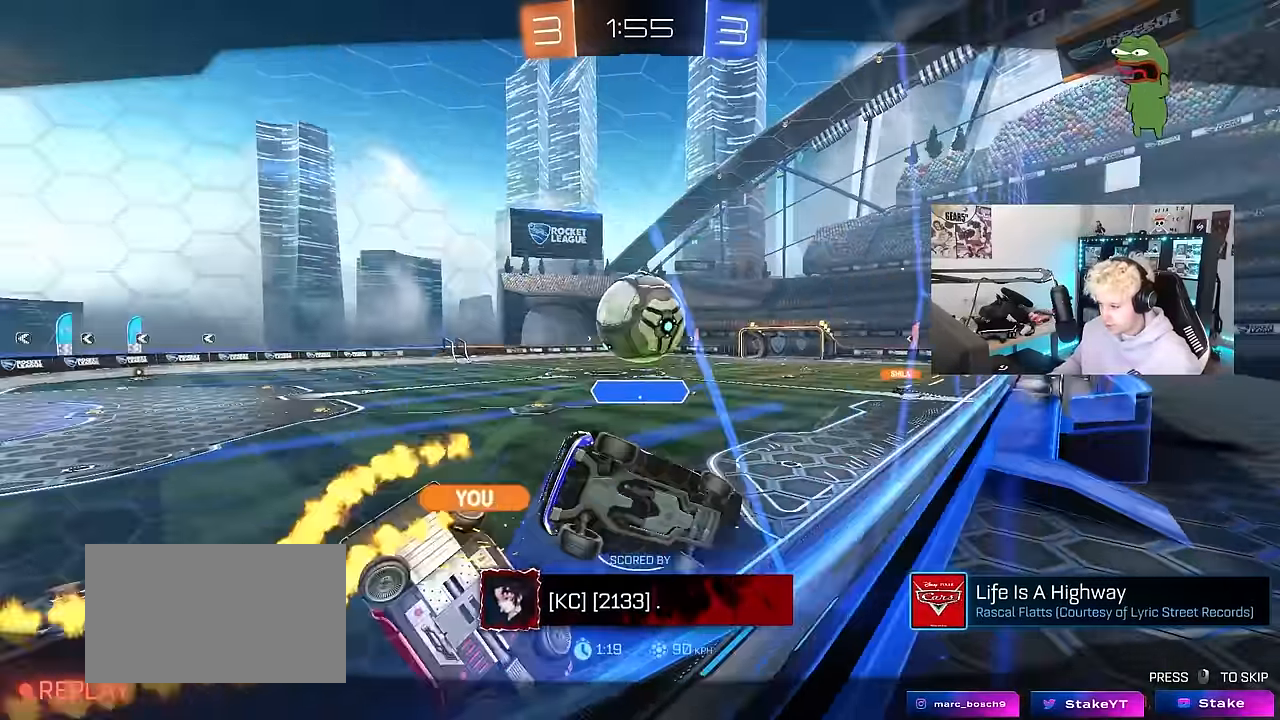
{"keys": [], "mouse": [], "mouse_move": "still", "events": [[67, "mouse_right", "down"], [267, "mouse_right", "up"], [317, "mouse_right", "down"], [500, "mouse_right", "up"]]}
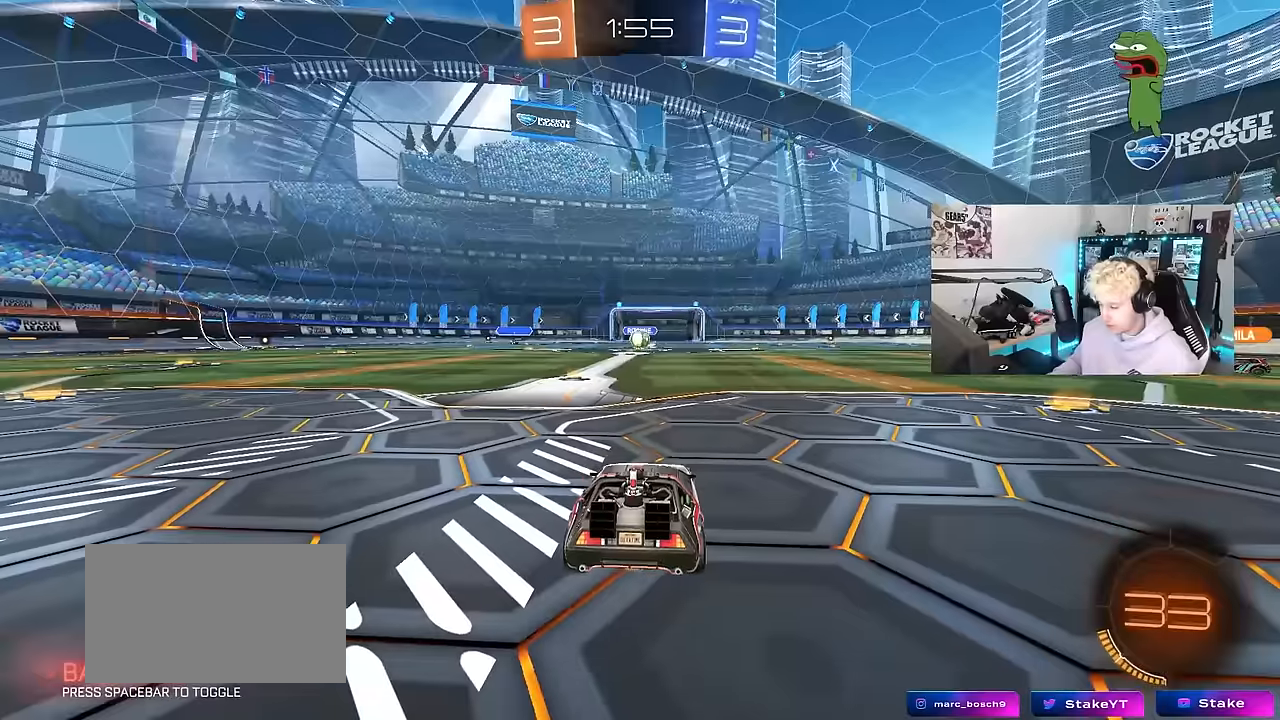
{"keys": [], "mouse": [], "mouse_move": "still", "events": []}
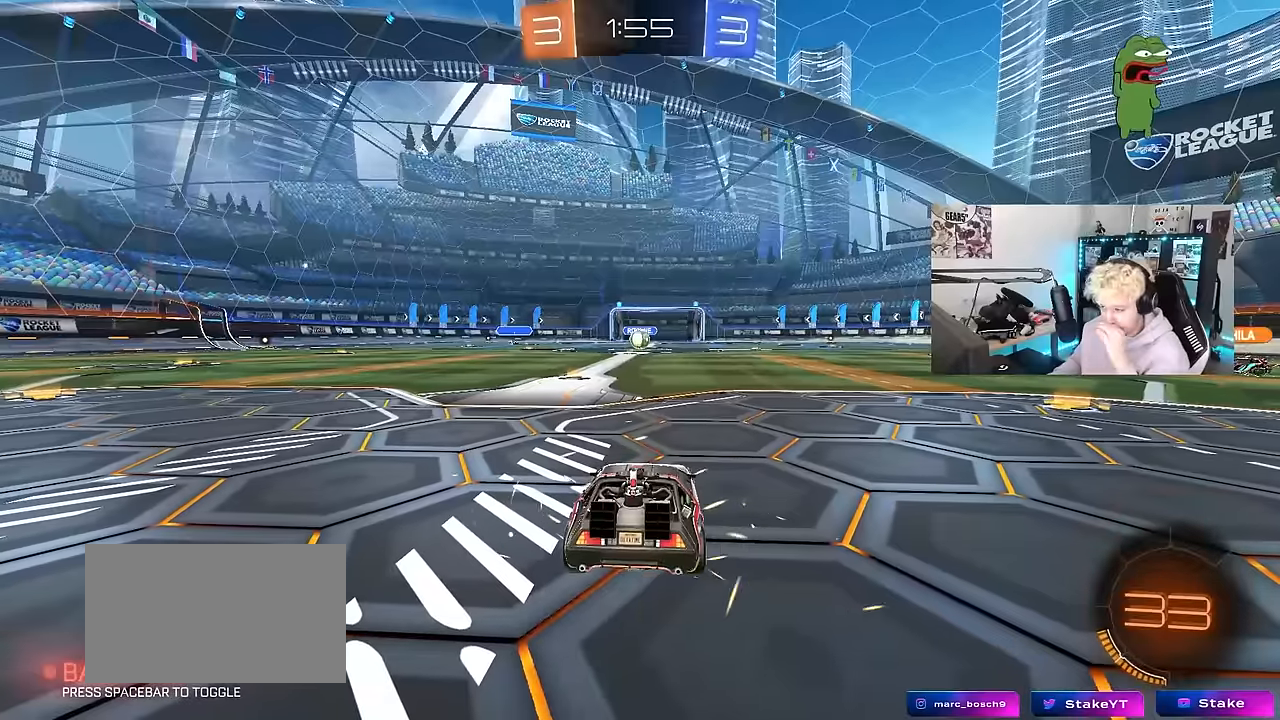
{"keys": [], "mouse": [], "mouse_move": "still", "events": []}
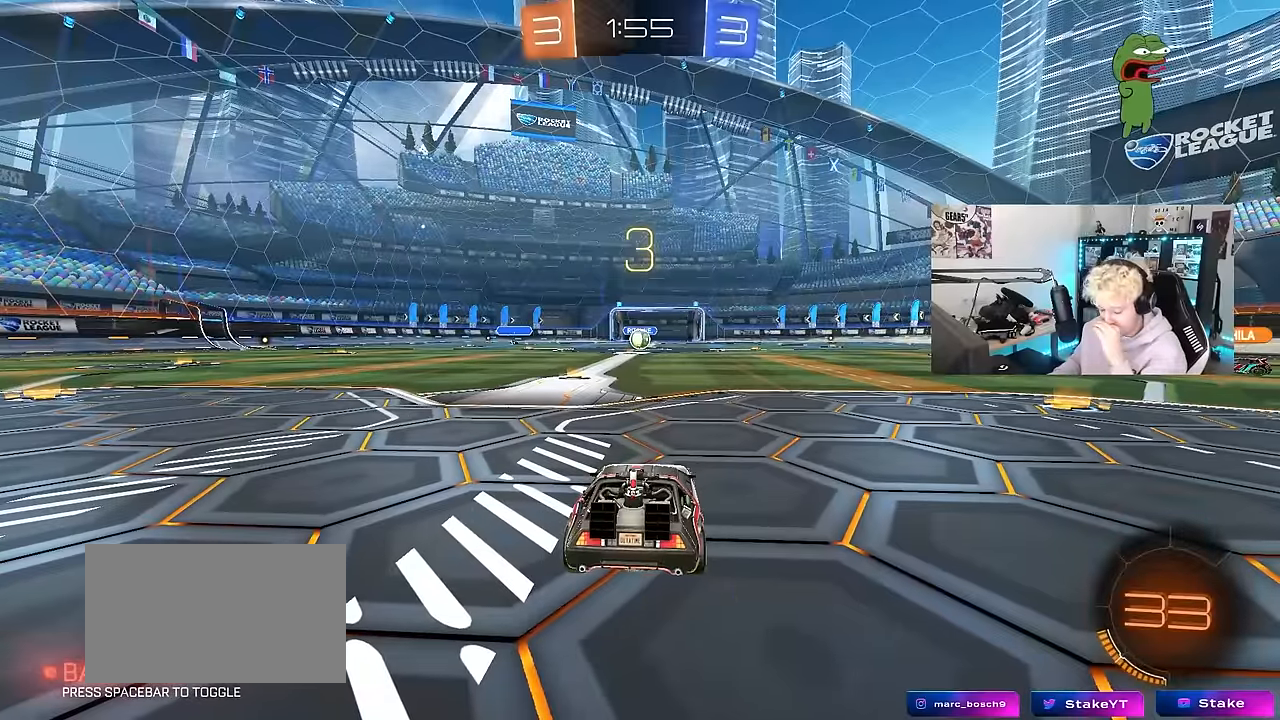
{"keys": [], "mouse": ["wheel"], "mouse_move": "up", "events": [[217, "mouse_wheel", "down"], [350, "mouse_wheel", "up"], [450, "mouse_wheel", "down"]]}
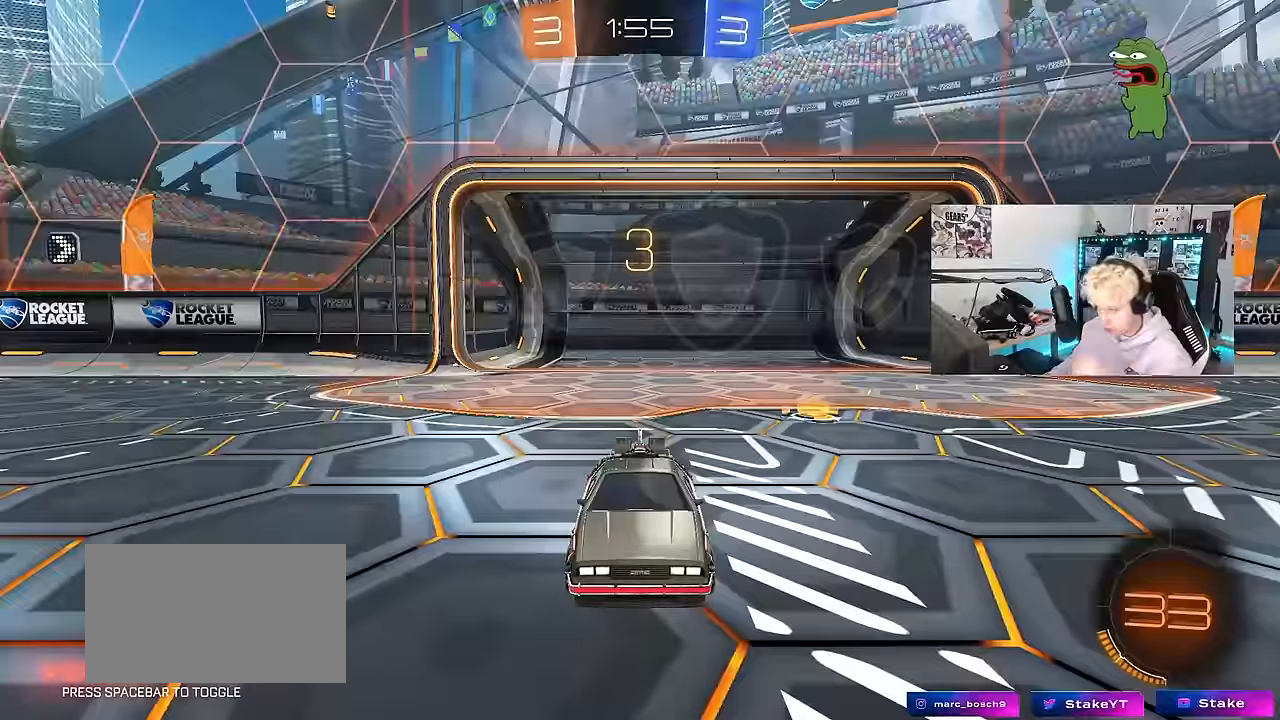
{"keys": [], "mouse": ["left"], "events": [[83, "mouse_wheel", "up"], [283, "mouse_left", "down"], [416, "z", "down"], [466, "z", "up"]]}
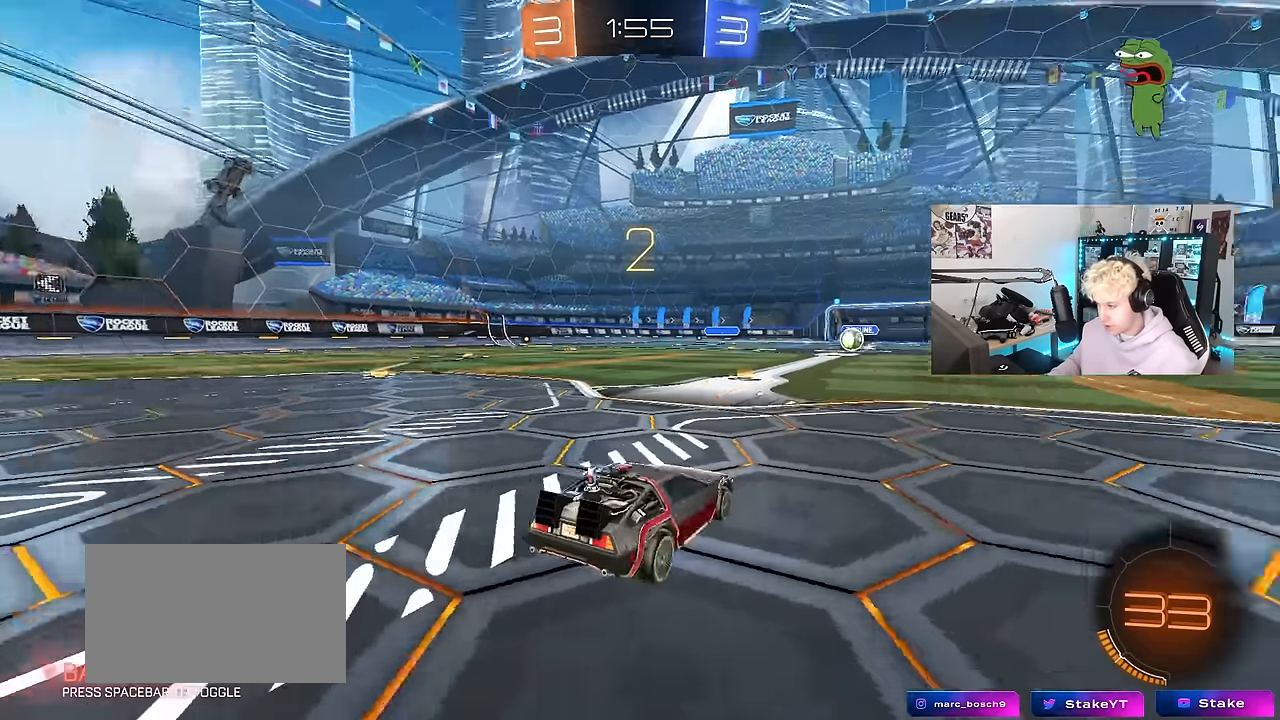
{"keys": ["tab"], "mouse": ["left"], "mouse_move": "right", "events": [[100, "z", "down"], [150, "x", "down"], [200, "z", "up"], [250, "x", "up"], [433, "tab", "down"]]}
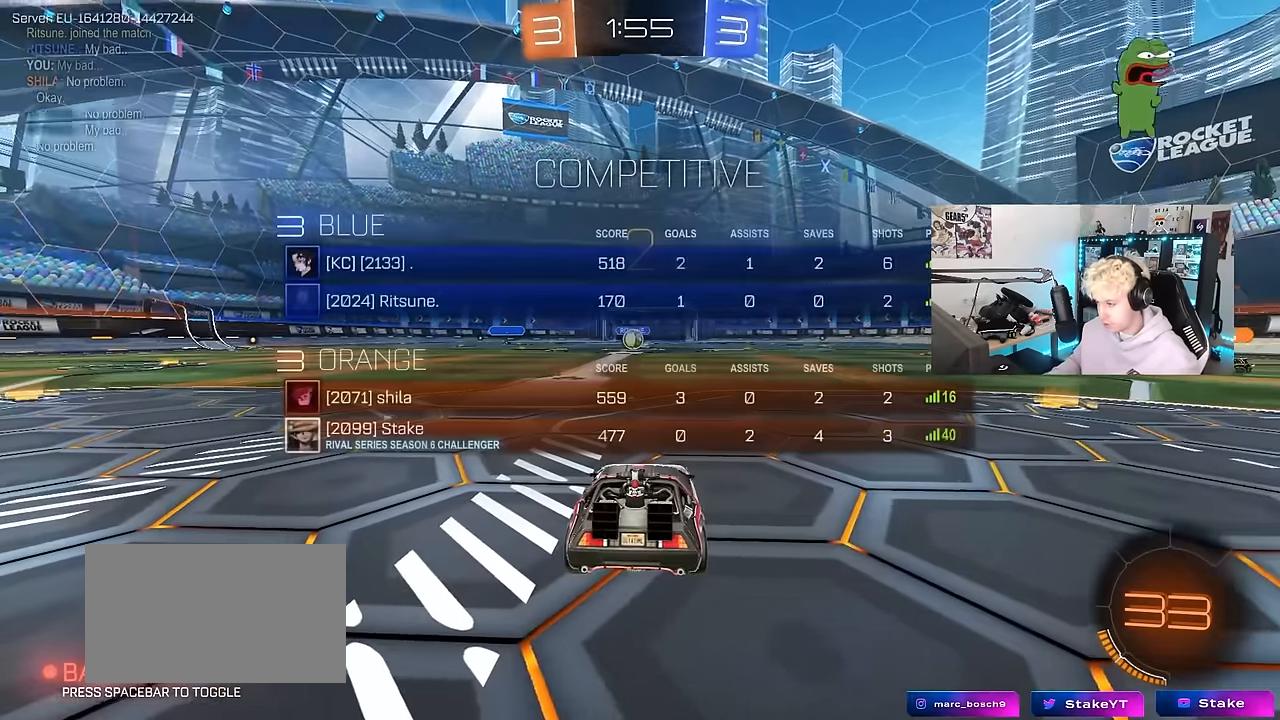
{"keys": ["tab", "w"], "mouse": ["left"], "mouse_move": "left", "events": [[450, "w", "down"]]}
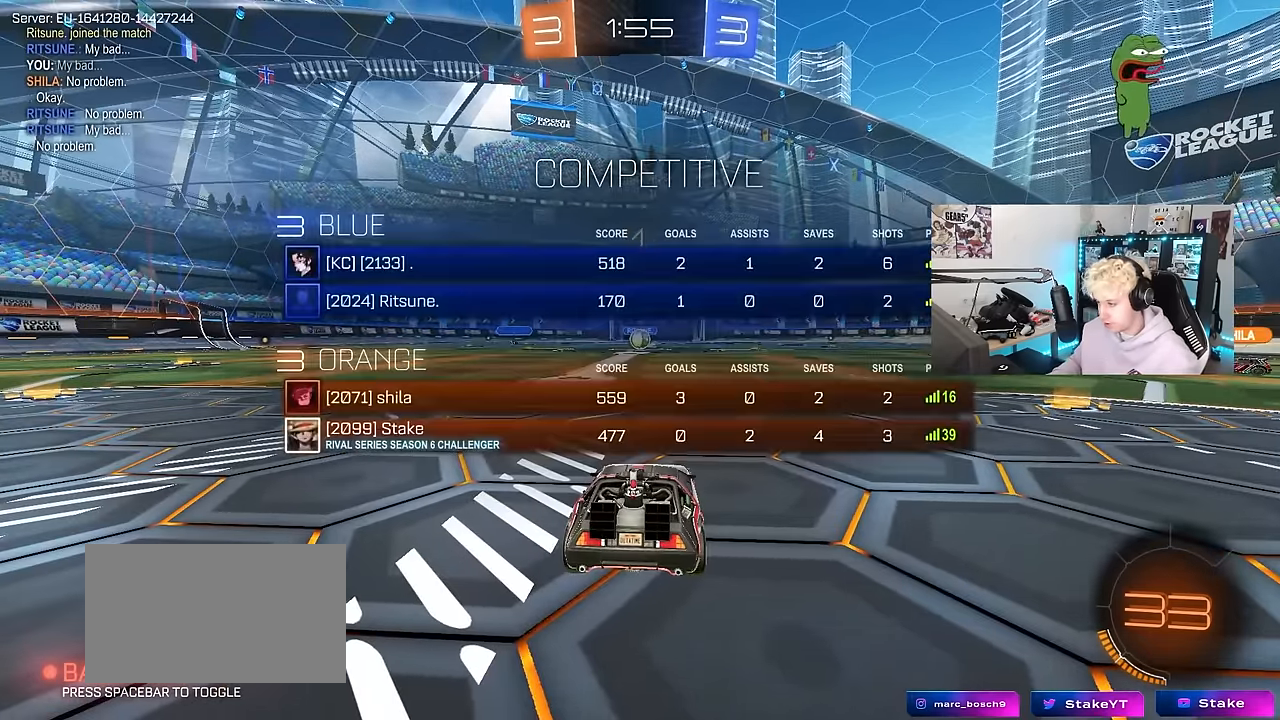
{"keys": ["w"], "mouse": ["left"], "mouse_move": "left", "events": [[183, "tab", "up"]]}
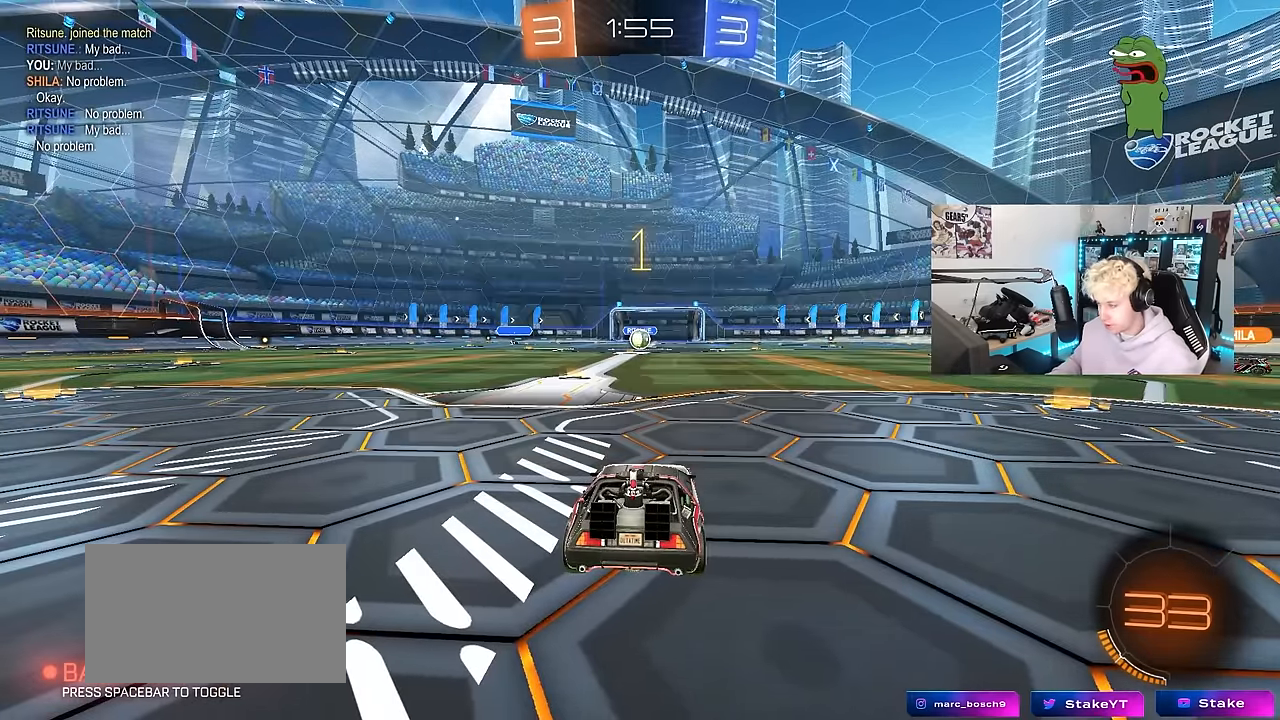
{"keys": ["w"], "mouse": ["left"], "mouse_move": "still", "events": []}
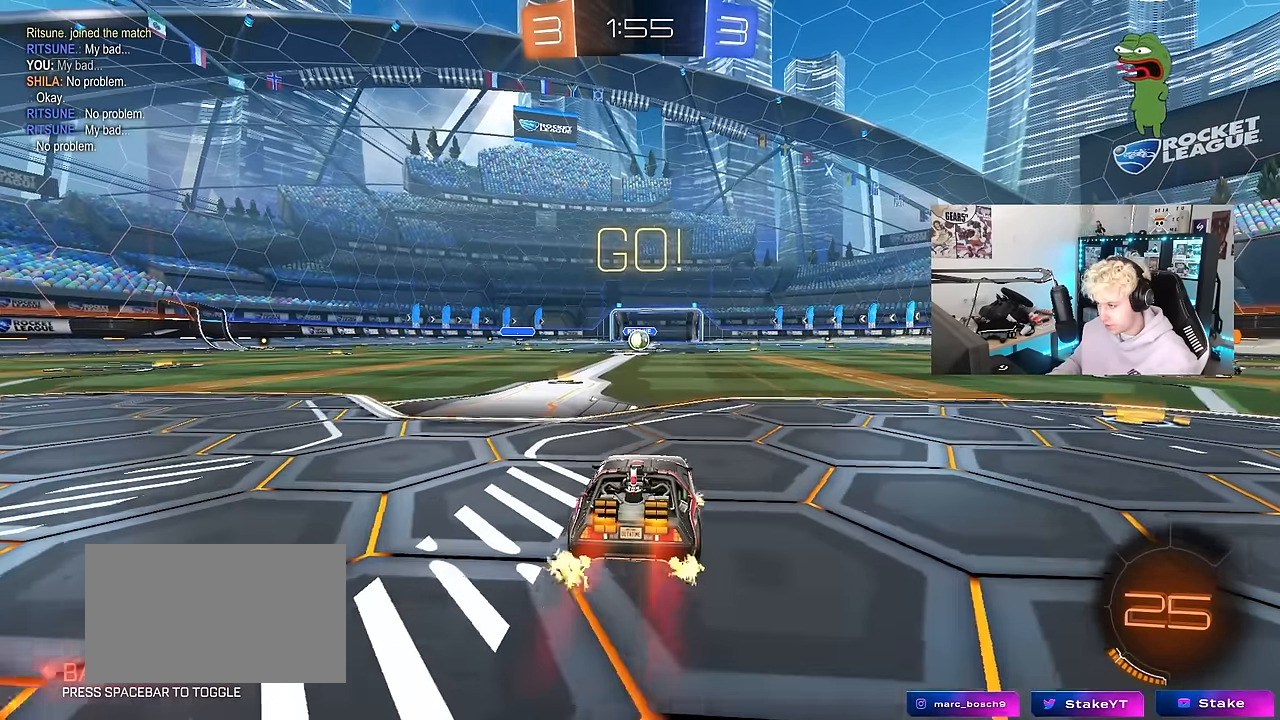
{"keys": ["a", "s", "shift"], "mouse": [], "mouse_move": "up", "events": [[33, "d", "down"], [33, "mouse_right", "down"], [100, "mouse_right", "up"], [116, "a", "down"], [116, "d", "up"], [116, "shift", "down"], [166, "mouse_right", "down"], [216, "s", "down"], [216, "w", "up"], [266, "mouse_left", "up"], [316, "mouse_right", "up"]]}
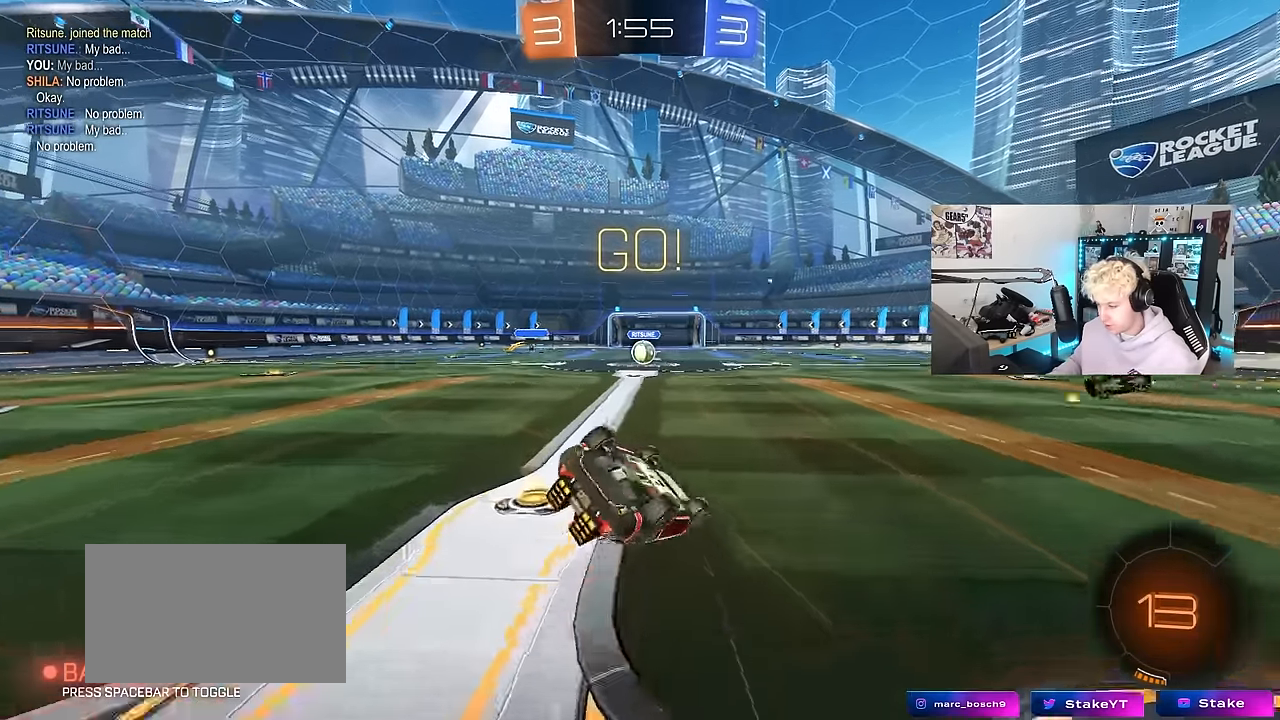
{"keys": ["a", "s"], "mouse": [], "mouse_move": "still", "events": [[50, "mouse_left", "down"], [133, "mouse_left", "up"], [133, "s", "up"], [233, "s", "down"], [466, "shift", "up"]]}
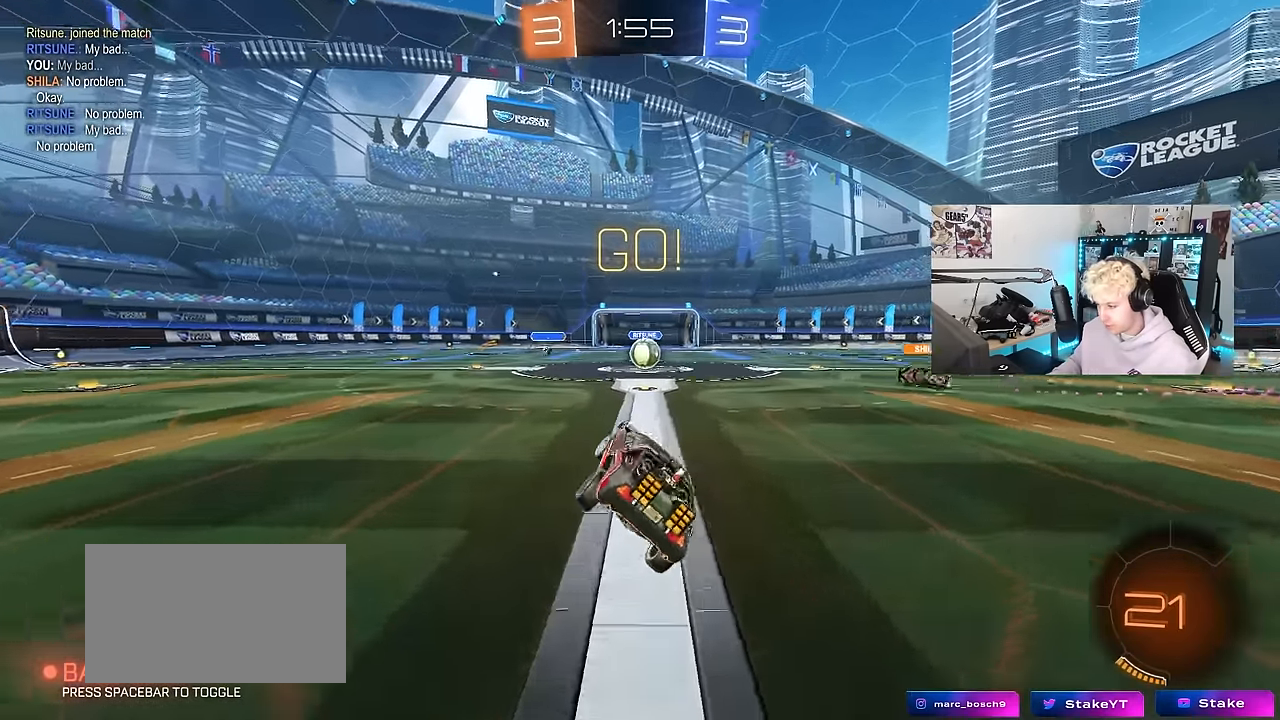
{"keys": ["w"], "mouse": [], "mouse_move": "still", "events": [[16, "a", "up"], [16, "s", "up"], [200, "d", "down"], [200, "w", "down"], [300, "d", "up"]]}
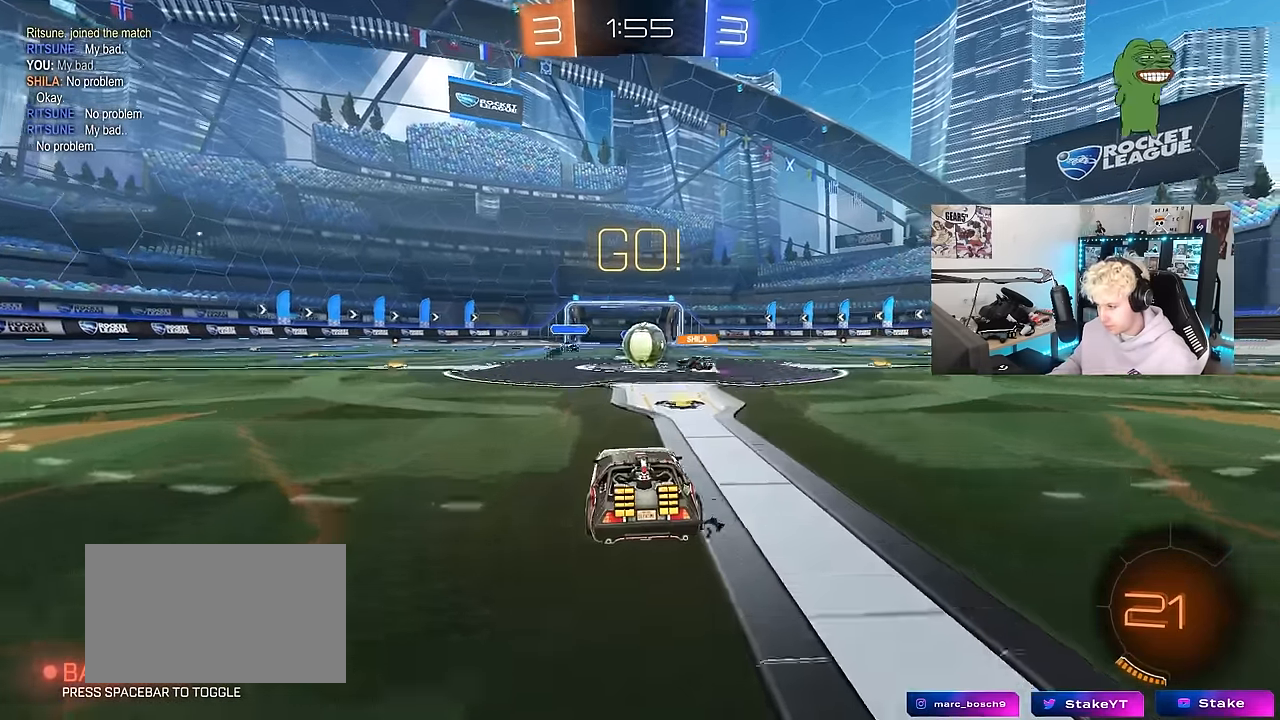
{"keys": ["a", "shift", "w"], "mouse": [], "mouse_move": "still", "events": [[116, "d", "down"], [266, "a", "down"], [266, "d", "up"], [316, "d", "down"], [350, "d", "up"], [450, "shift", "down"]]}
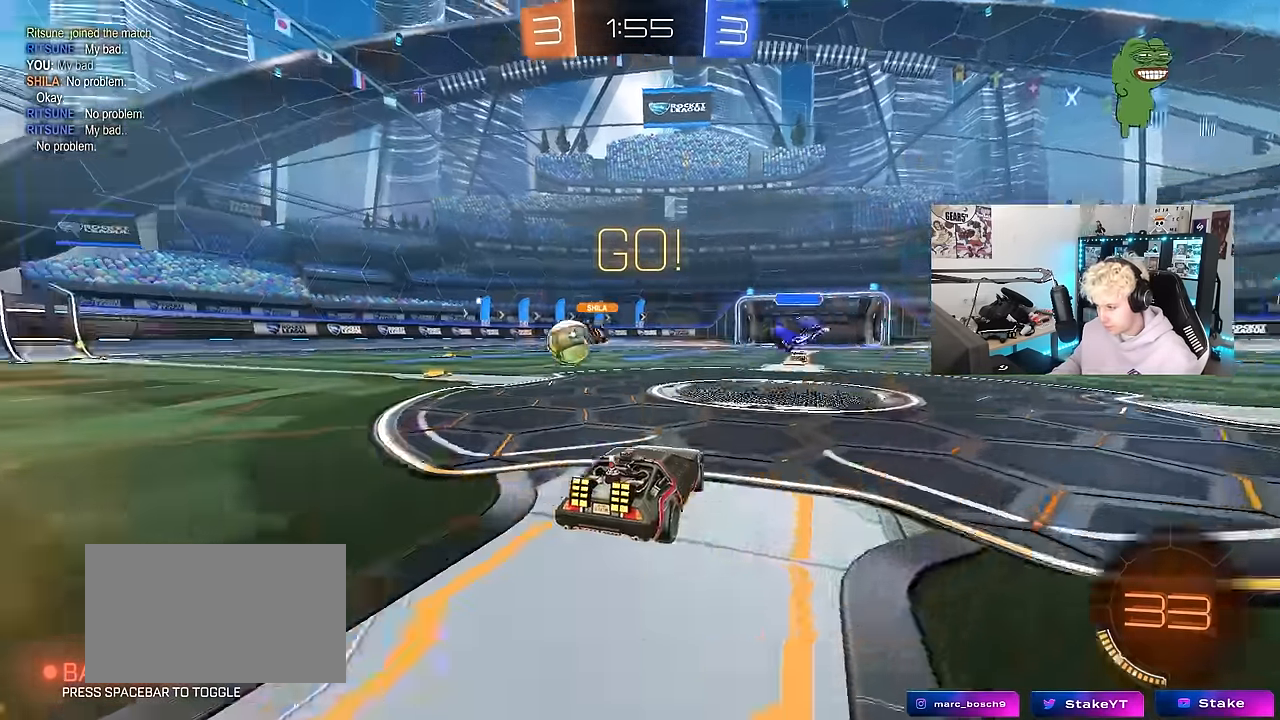
{"keys": ["w"], "mouse": ["left", "right"], "mouse_move": "still", "events": [[50, "shift", "up"], [83, "mouse_left", "down"], [466, "a", "up"], [466, "mouse_right", "down"]]}
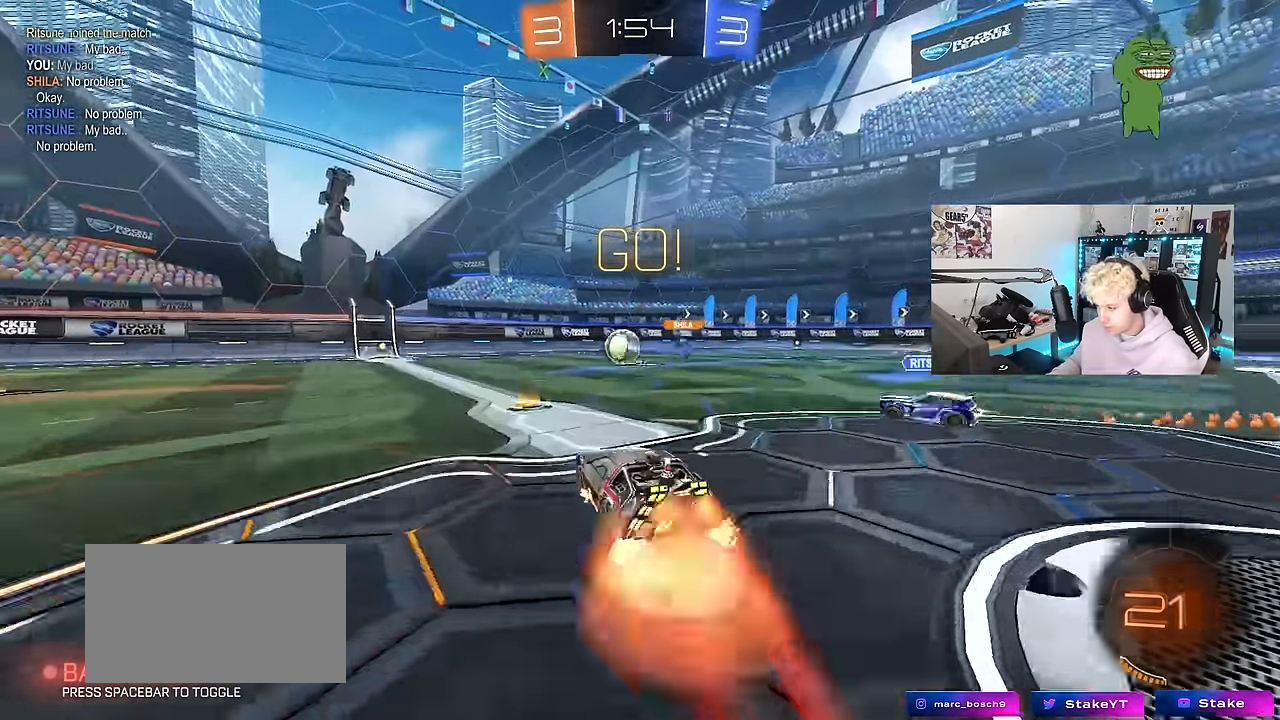
{"keys": ["a", "s", "shift"], "mouse": ["left"], "mouse_move": "still", "events": [[16, "a", "down"], [66, "mouse_right", "up"], [66, "shift", "down"], [100, "mouse_right", "down"], [150, "s", "down"], [150, "w", "up"], [300, "mouse_right", "up"]]}
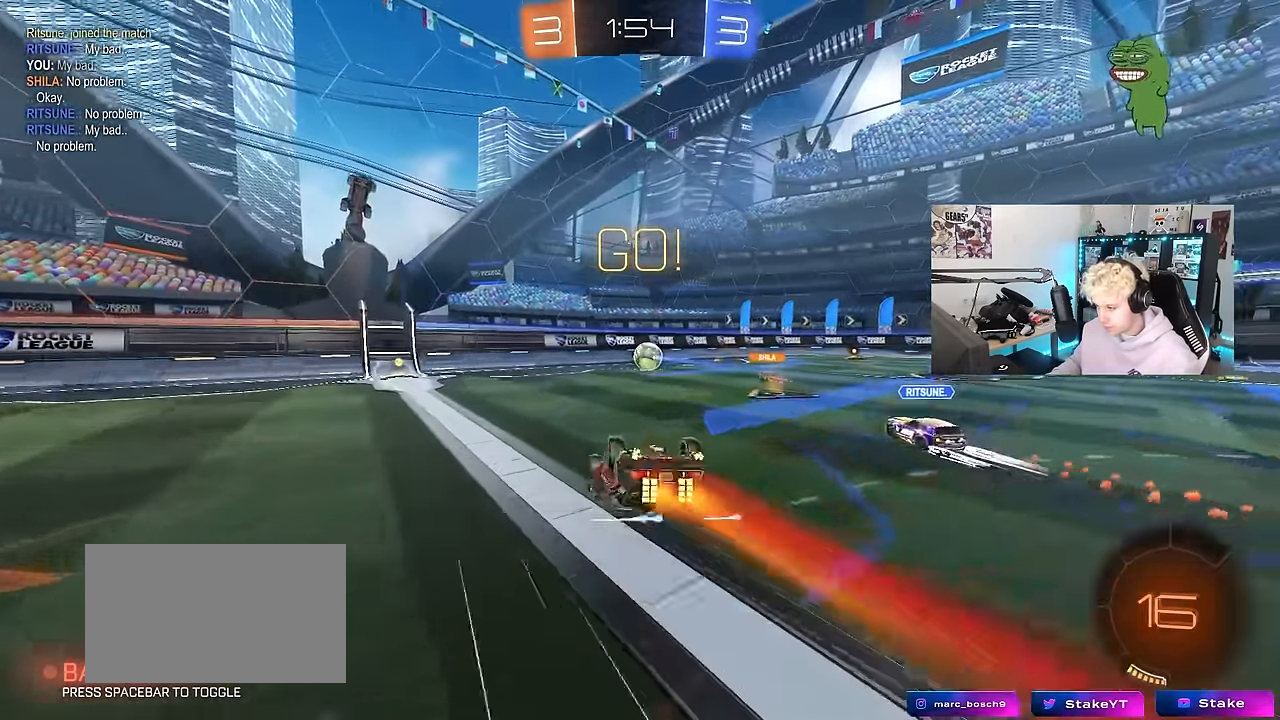
{"keys": [], "mouse": [], "mouse_move": "still", "events": [[33, "s", "up"], [166, "mouse_left", "up"], [166, "s", "down"], [366, "s", "up"], [400, "shift", "up"], [500, "a", "up"]]}
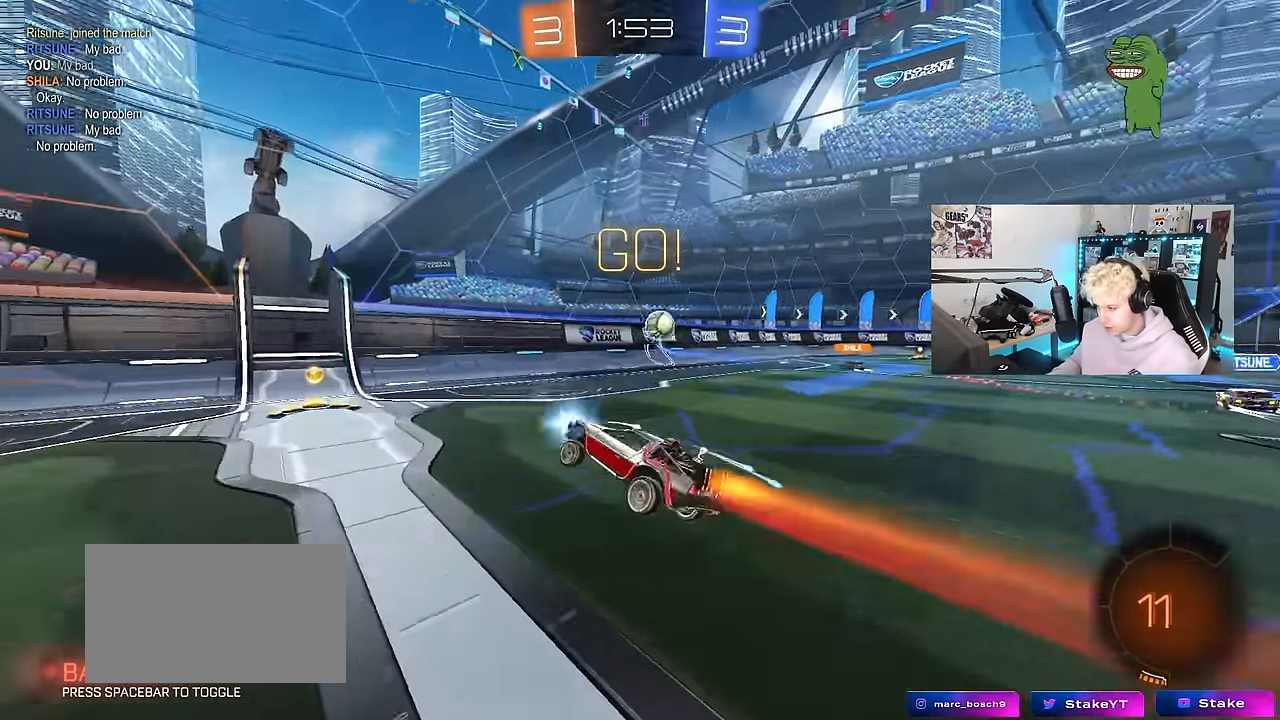
{"keys": ["d", "w"], "mouse": [], "mouse_move": "still", "events": [[100, "a", "down"], [100, "w", "down"], [233, "a", "up"], [233, "d", "down"], [333, "shift", "down"], [416, "shift", "up"]]}
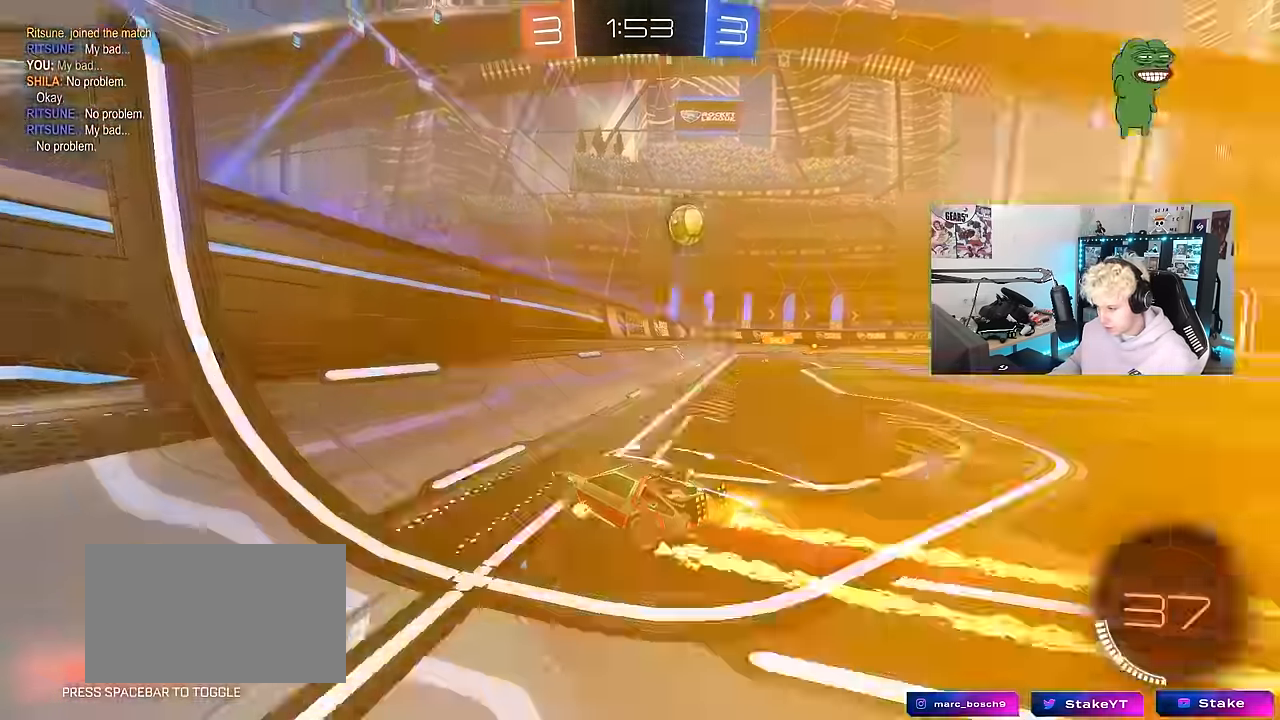
{"keys": ["w"], "mouse": ["left"], "mouse_move": "still", "events": [[150, "mouse_left", "down"], [350, "d", "up"]]}
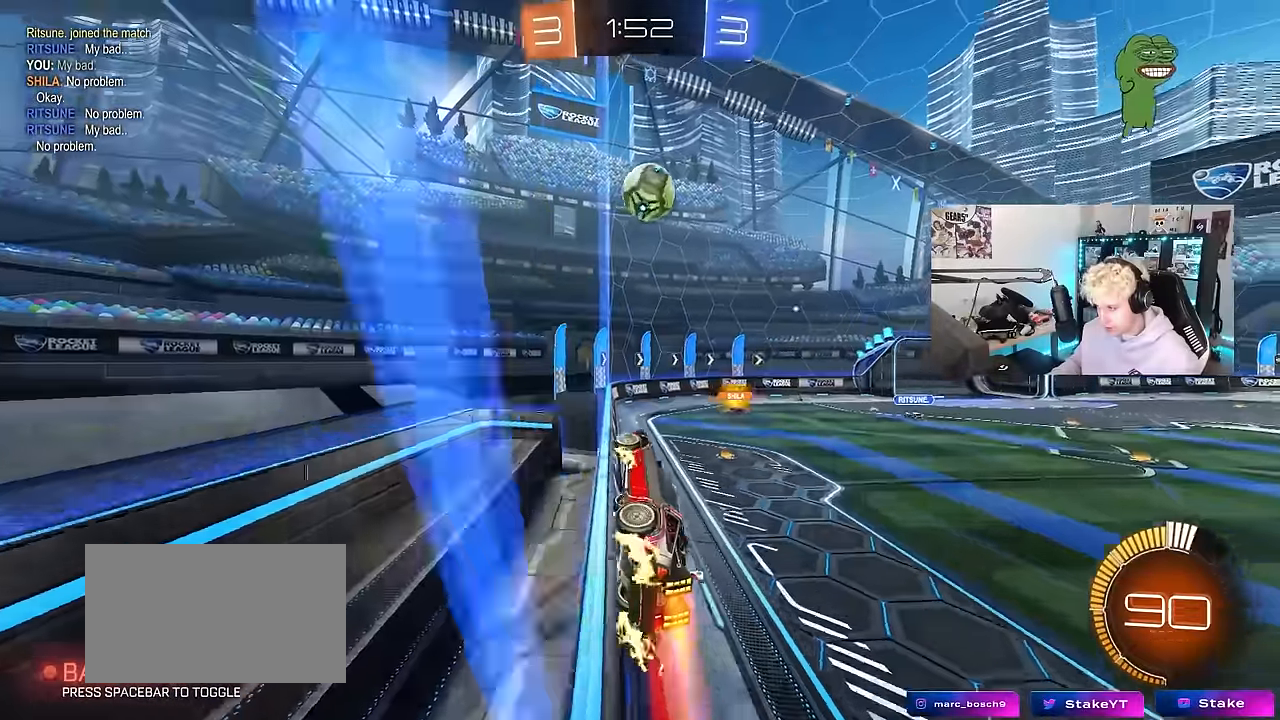
{"keys": ["w"], "mouse": [], "mouse_move": "still", "events": [[33, "a", "down"], [83, "mouse_left", "up"], [166, "a", "up"], [216, "d", "down"], [316, "d", "up"]]}
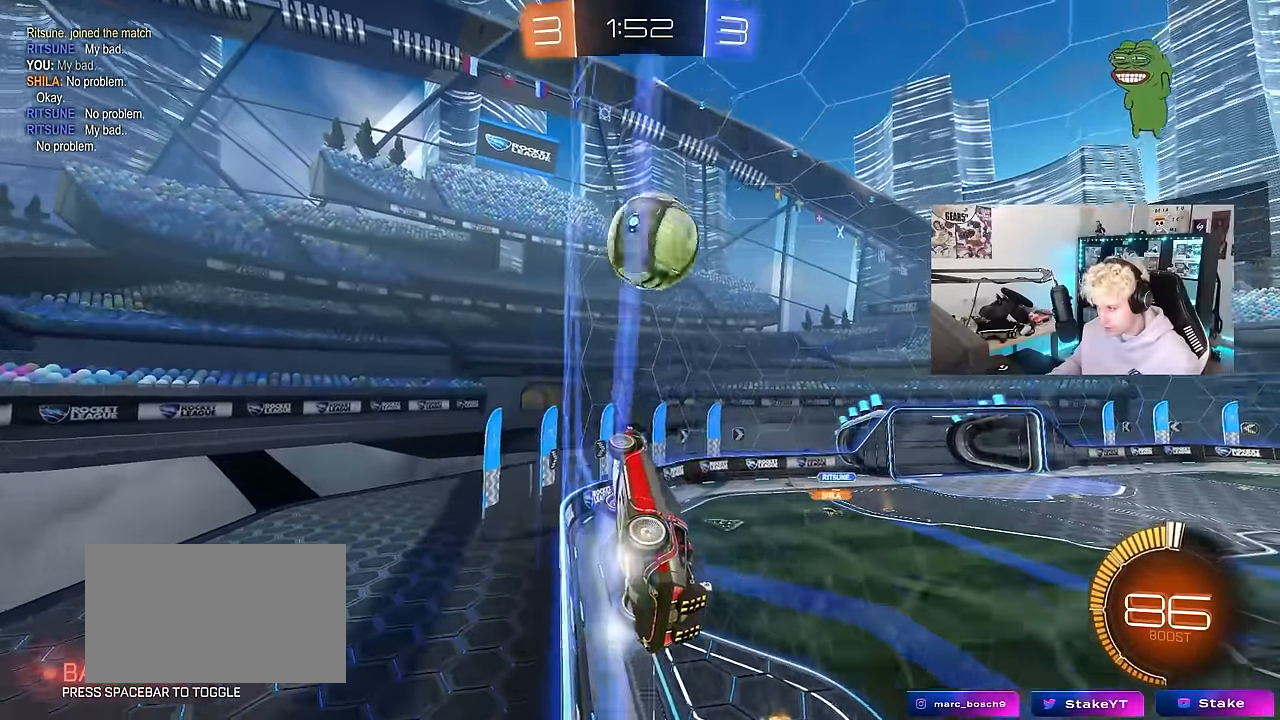
{"keys": ["s"], "mouse": ["right"], "mouse_move": "down", "events": [[50, "d", "down"], [83, "d", "up"], [83, "w", "up"], [183, "s", "down"], [233, "a", "down"], [333, "a", "up"], [416, "d", "down"], [416, "mouse_right", "down"], [466, "d", "up"]]}
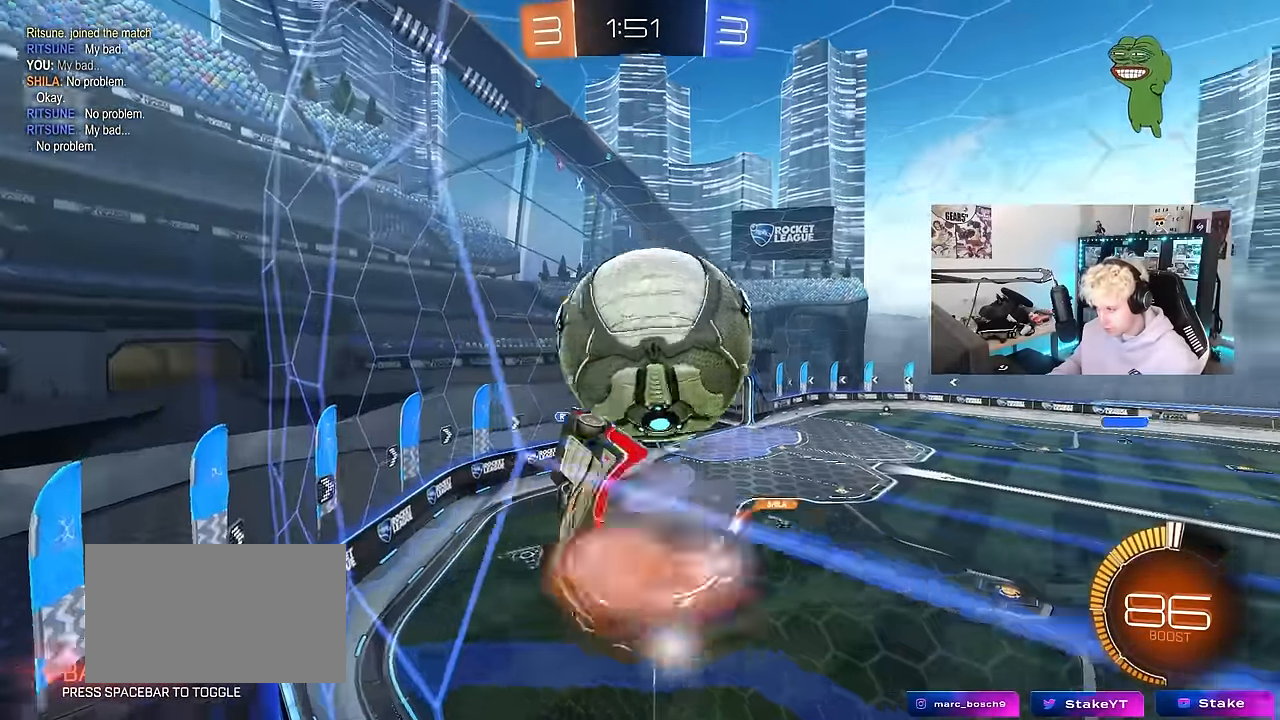
{"keys": ["a", "shift", "w"], "mouse": [], "mouse_move": "still", "events": [[16, "d", "down"], [66, "mouse_left", "down"], [150, "mouse_right", "up"], [150, "s", "up"], [150, "shift", "down"], [200, "a", "down"], [200, "d", "up"], [333, "mouse_left", "up"], [483, "w", "down"]]}
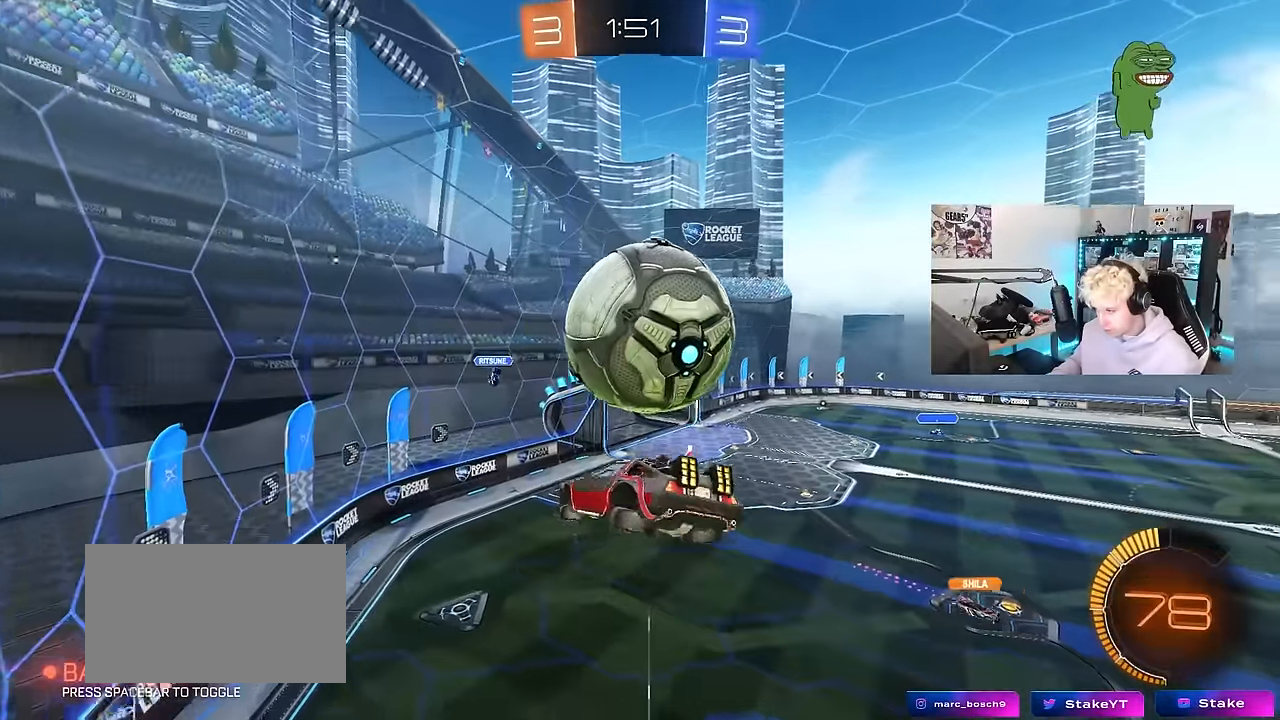
{"keys": ["a"], "mouse": [], "mouse_move": "still", "events": [[316, "w", "up"], [400, "shift", "up"]]}
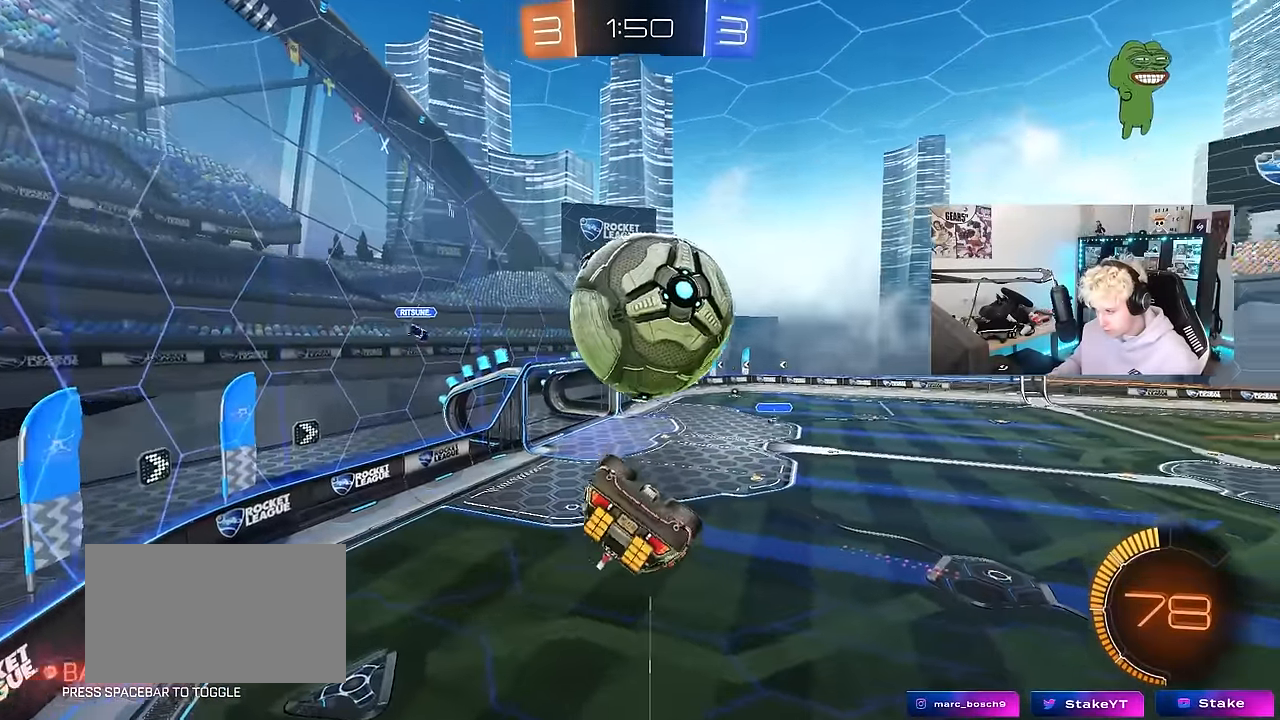
{"keys": ["d", "s", "shift"], "mouse": ["left"], "mouse_move": "still", "events": [[50, "a", "up"], [133, "w", "down"], [183, "mouse_left", "down"], [183, "mouse_right", "down"], [233, "shift", "down"], [333, "d", "down"], [333, "s", "down"], [333, "w", "up"], [416, "mouse_right", "up"]]}